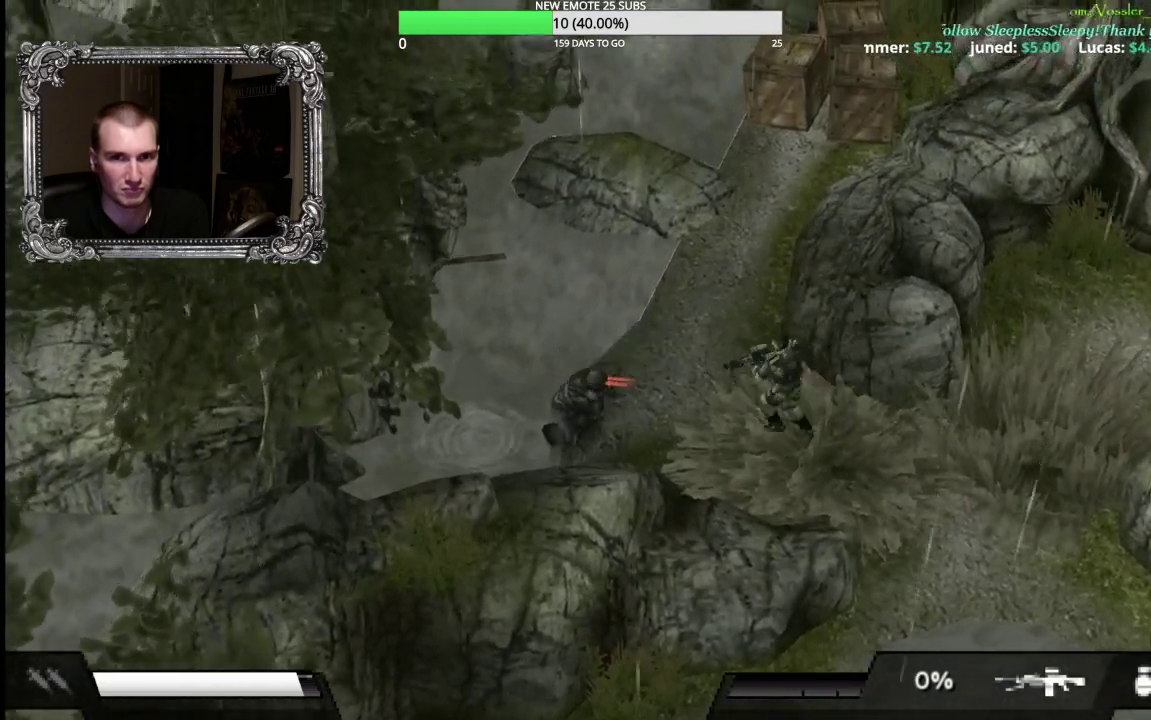
Gameplay with a controller (Xbox layout); each line is a JSON object with the inputs held at the frame after it. "events" lists button and stick changes between this image and that frame as [ms after this image, input, new state], when the widget could be followed in between.
{"buttons": [], "left_stick": "right", "right_stick": "center", "events": [[67, "left_stick", "up"], [467, "left_stick", "right"]]}
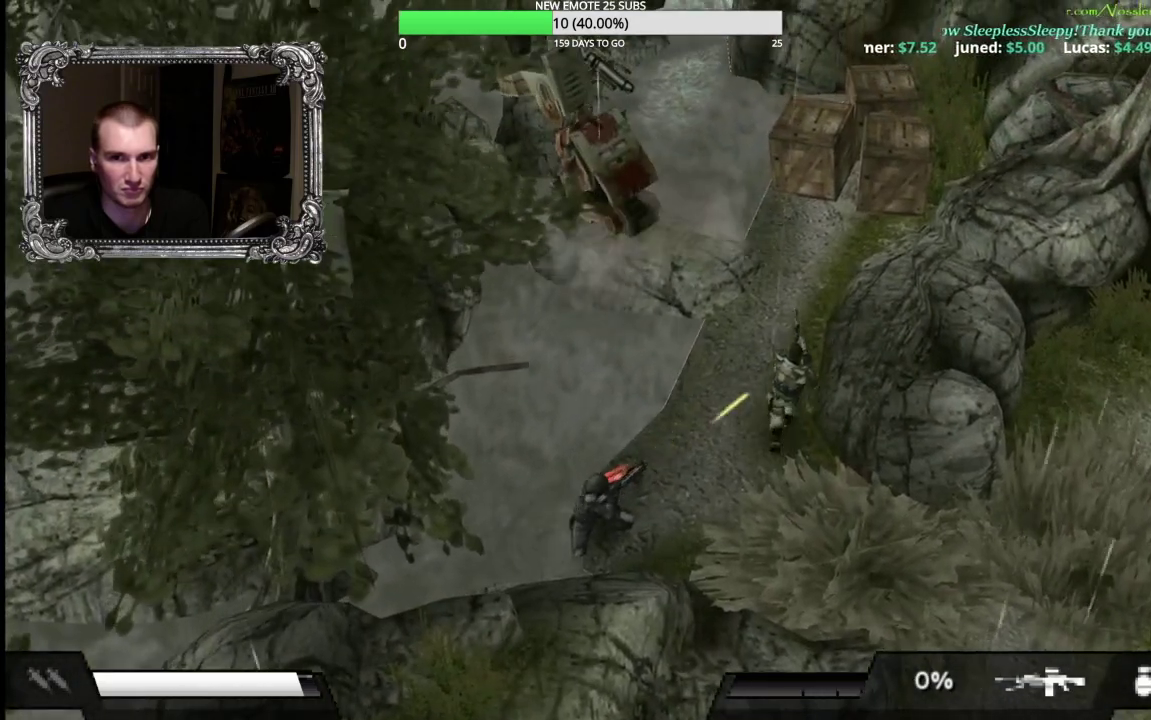
{"buttons": [], "left_stick": "up", "right_stick": "center", "events": [[17, "left_stick", "down-right"], [150, "left_stick", "down"], [233, "left_stick", "down-left"], [317, "left_stick", "up-left"], [383, "left_stick", "up"]]}
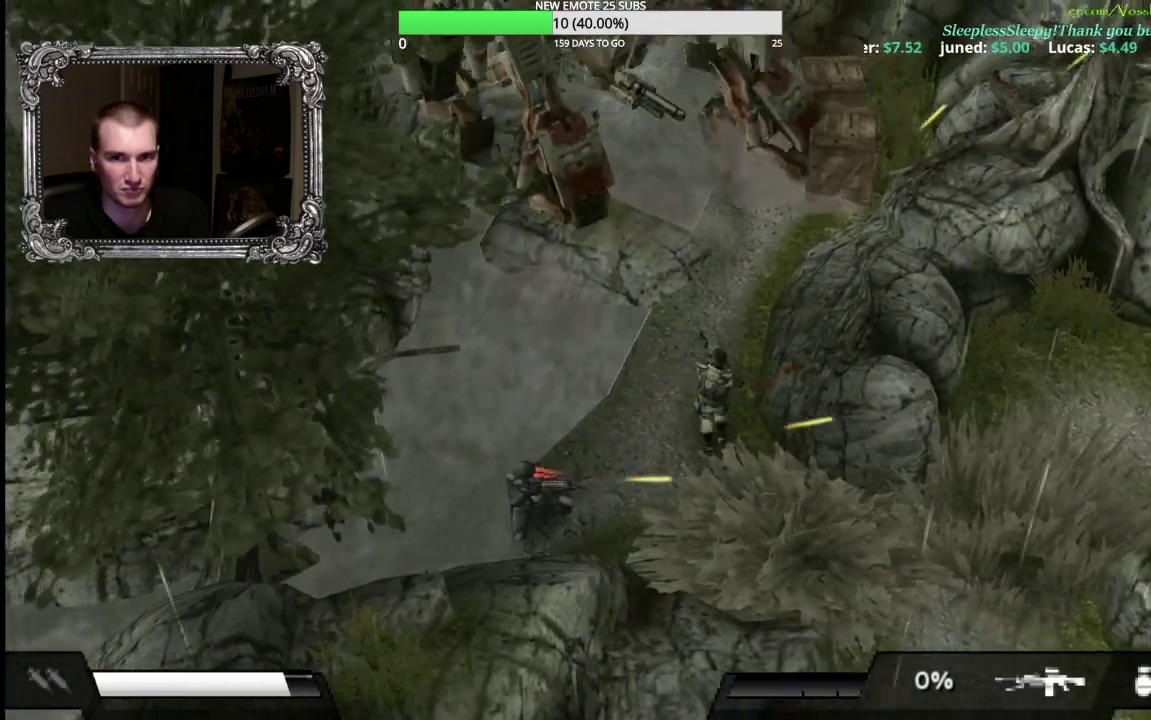
{"buttons": ["X"], "left_stick": "up-left", "right_stick": "center", "events": [[150, "X", "down"], [367, "left_stick", "up-left"]]}
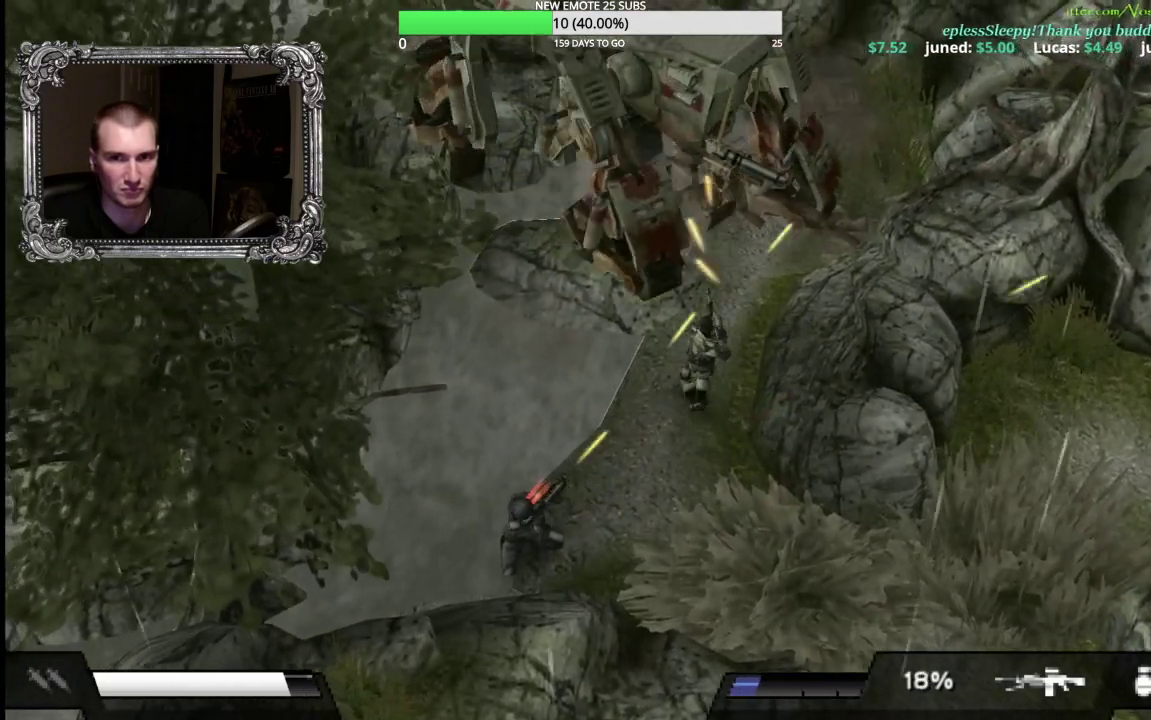
{"buttons": [], "left_stick": "up", "right_stick": "center", "events": [[83, "left_stick", "up"], [433, "X", "up"]]}
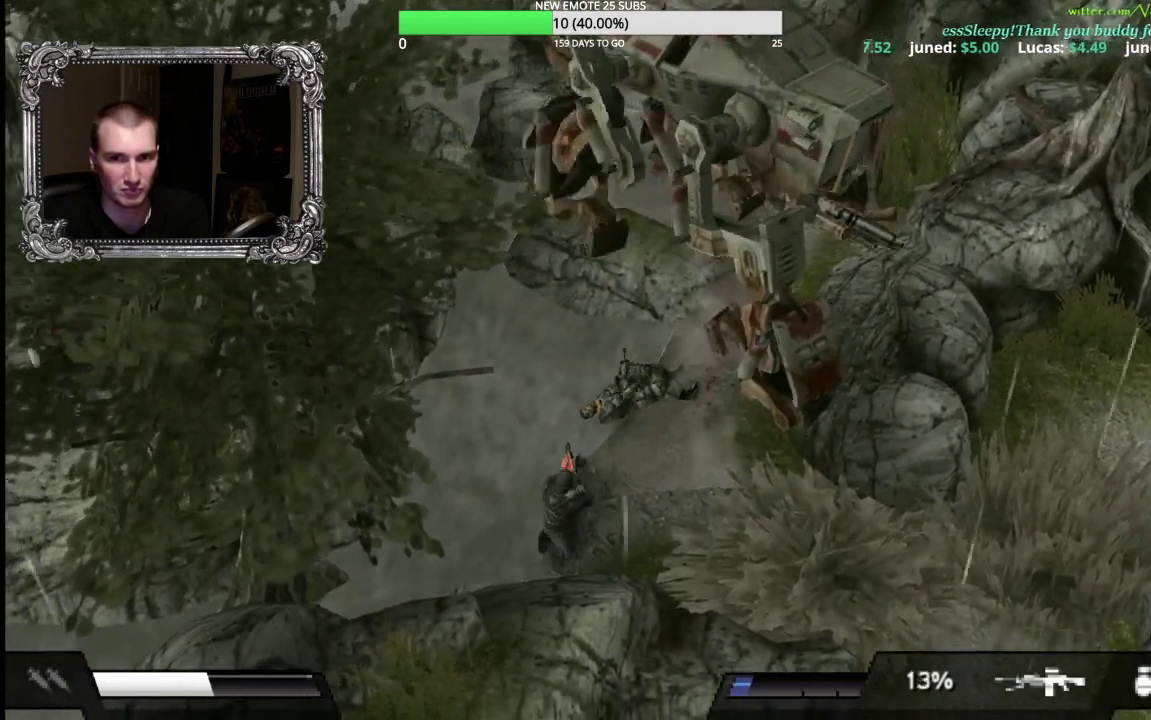
{"buttons": [], "left_stick": "up-right", "right_stick": "center", "events": [[100, "left_stick", "up-right"]]}
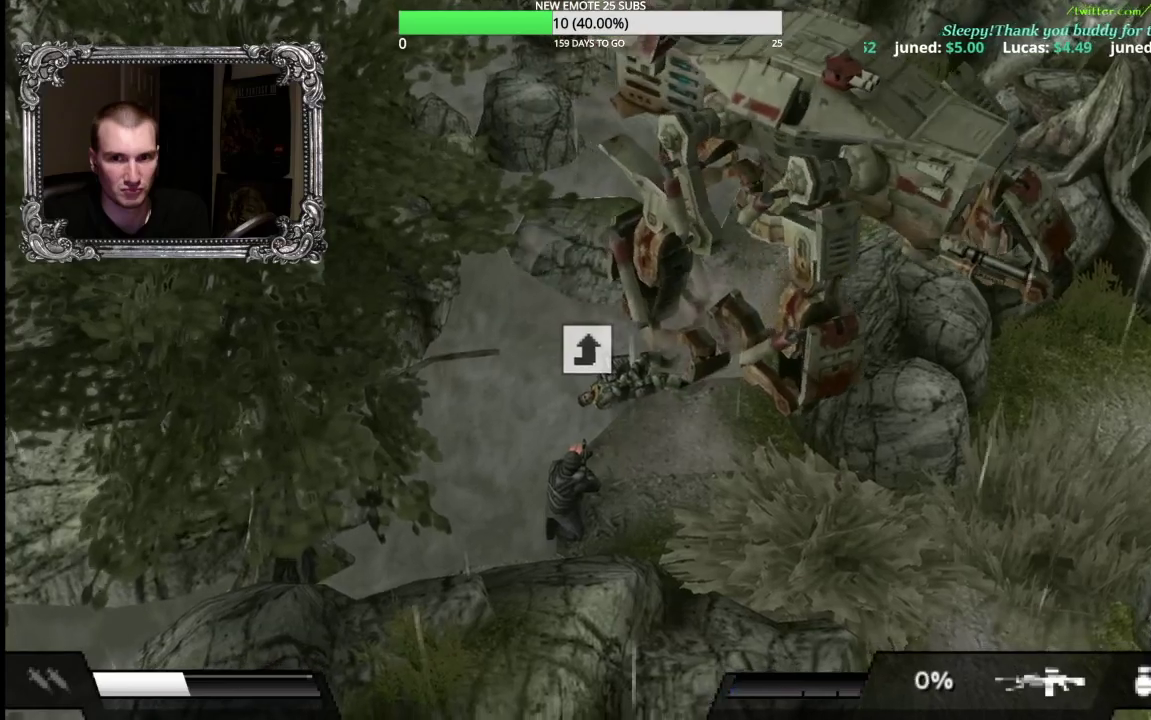
{"buttons": [], "left_stick": "up-right", "right_stick": "center", "events": []}
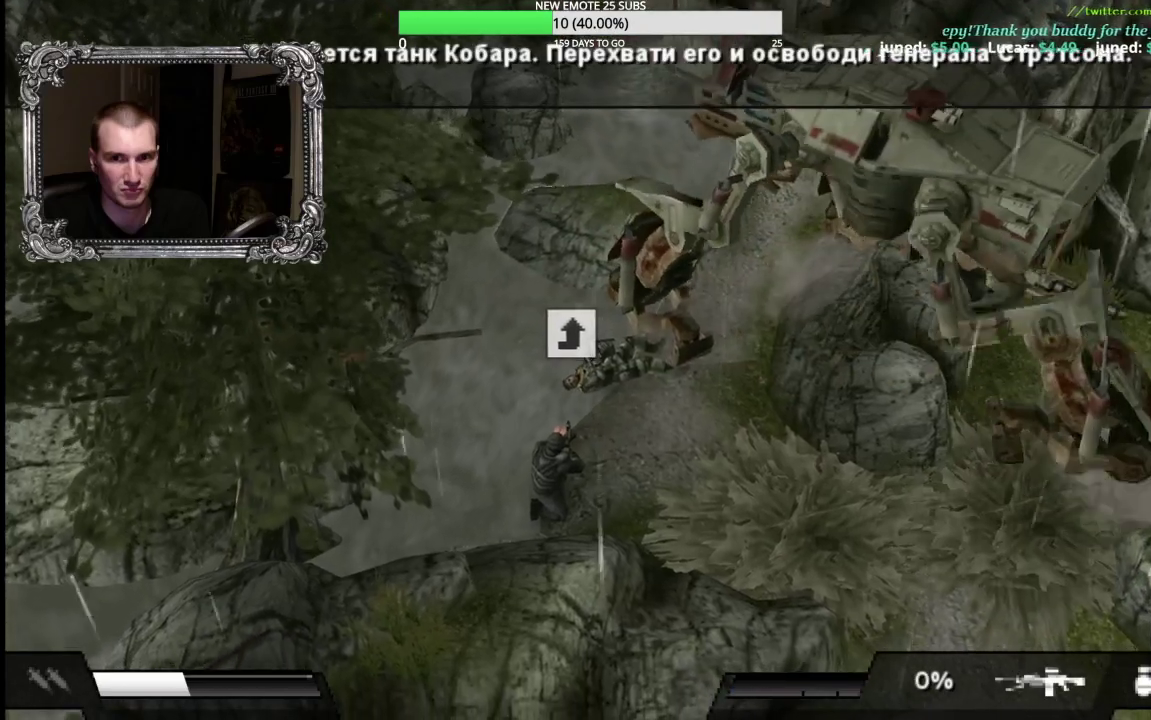
{"buttons": [], "left_stick": "up-right", "right_stick": "center", "events": [[167, "A", "down"], [400, "A", "up"]]}
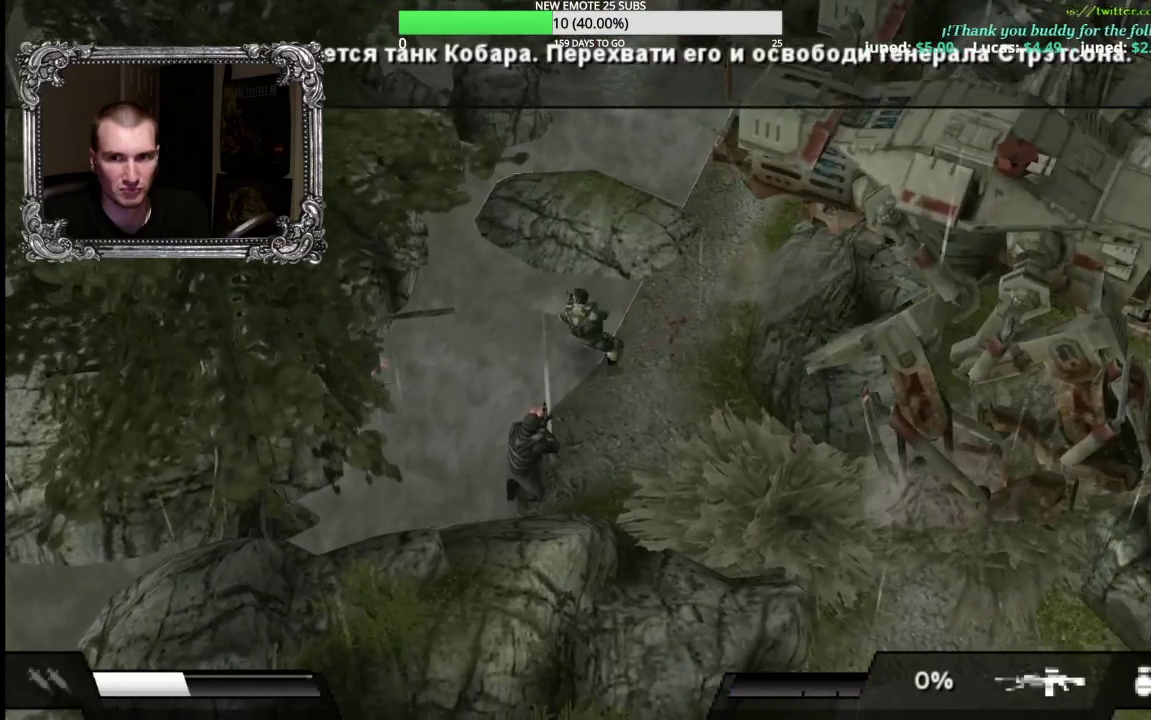
{"buttons": ["X"], "left_stick": "right", "right_stick": "center", "events": [[133, "left_stick", "right"], [317, "X", "down"]]}
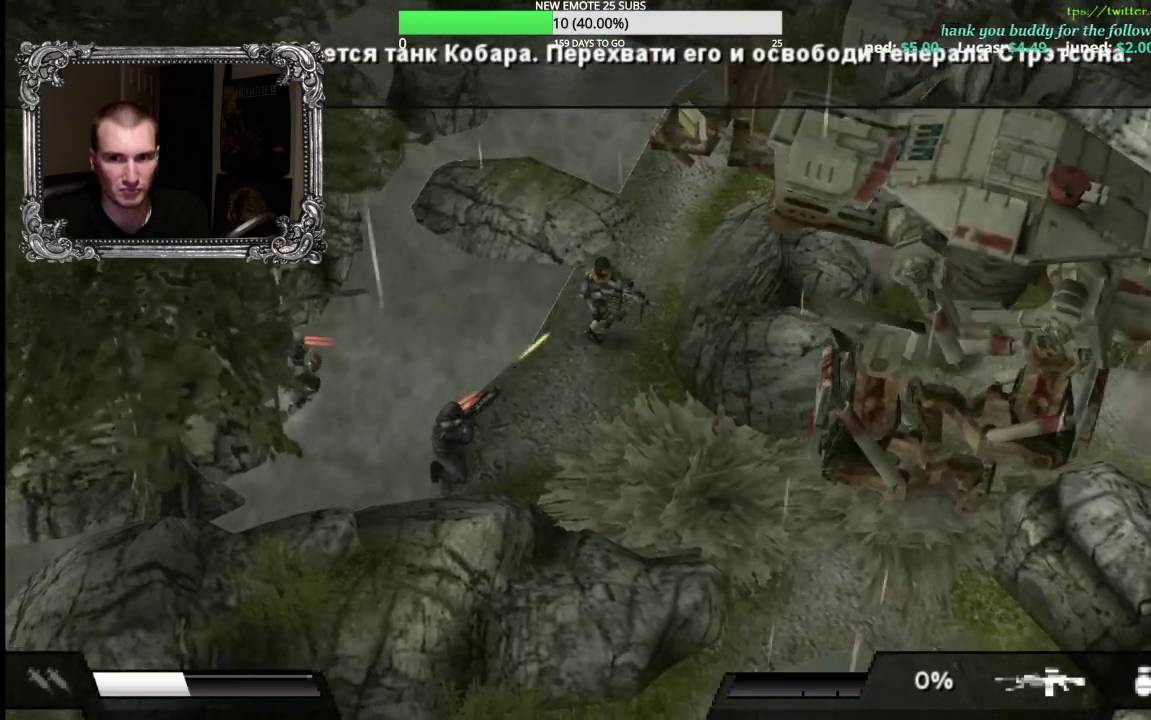
{"buttons": ["X"], "left_stick": "down-right", "right_stick": "center", "events": [[283, "left_stick", "down-right"]]}
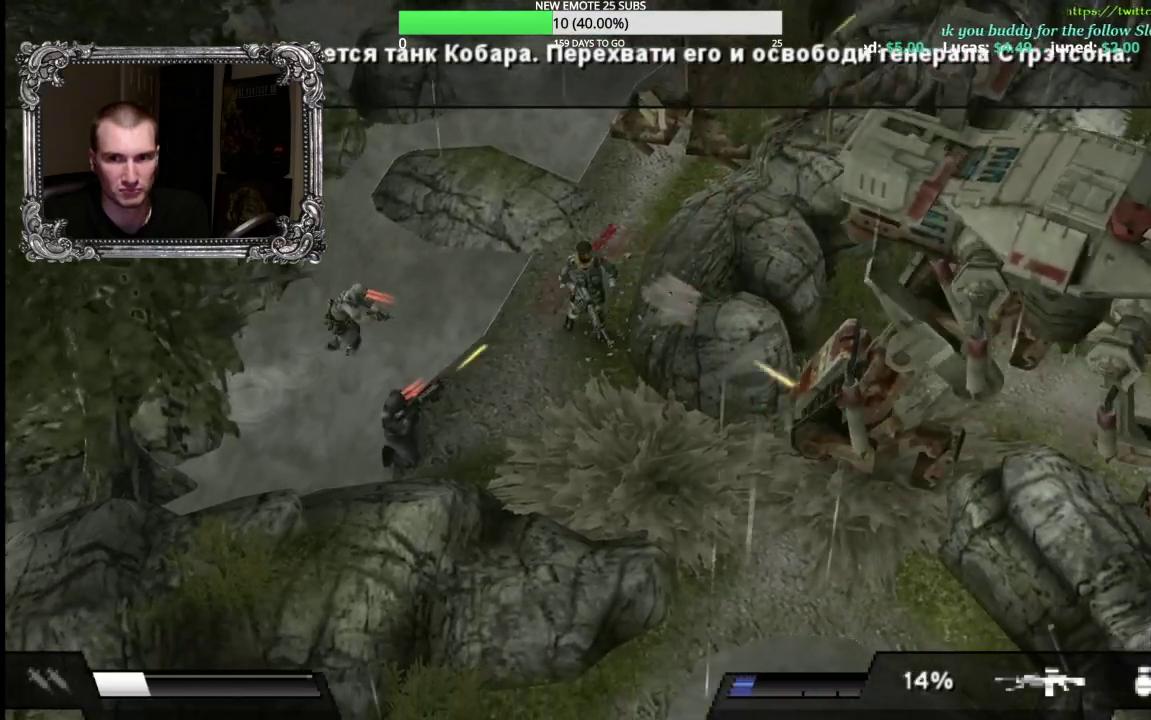
{"buttons": [], "left_stick": "down-right", "right_stick": "center", "events": [[183, "X", "up"]]}
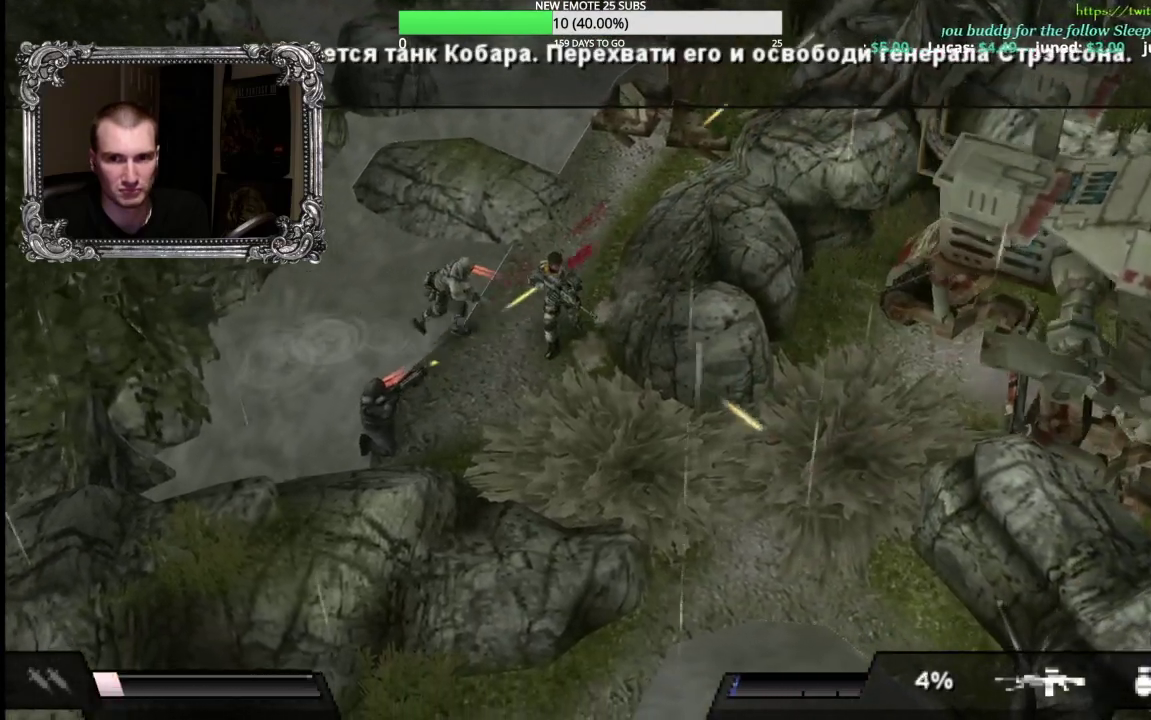
{"buttons": [], "left_stick": "up", "right_stick": "center", "events": [[83, "left_stick", "right"], [133, "left_stick", "up-right"], [233, "left_stick", "up"]]}
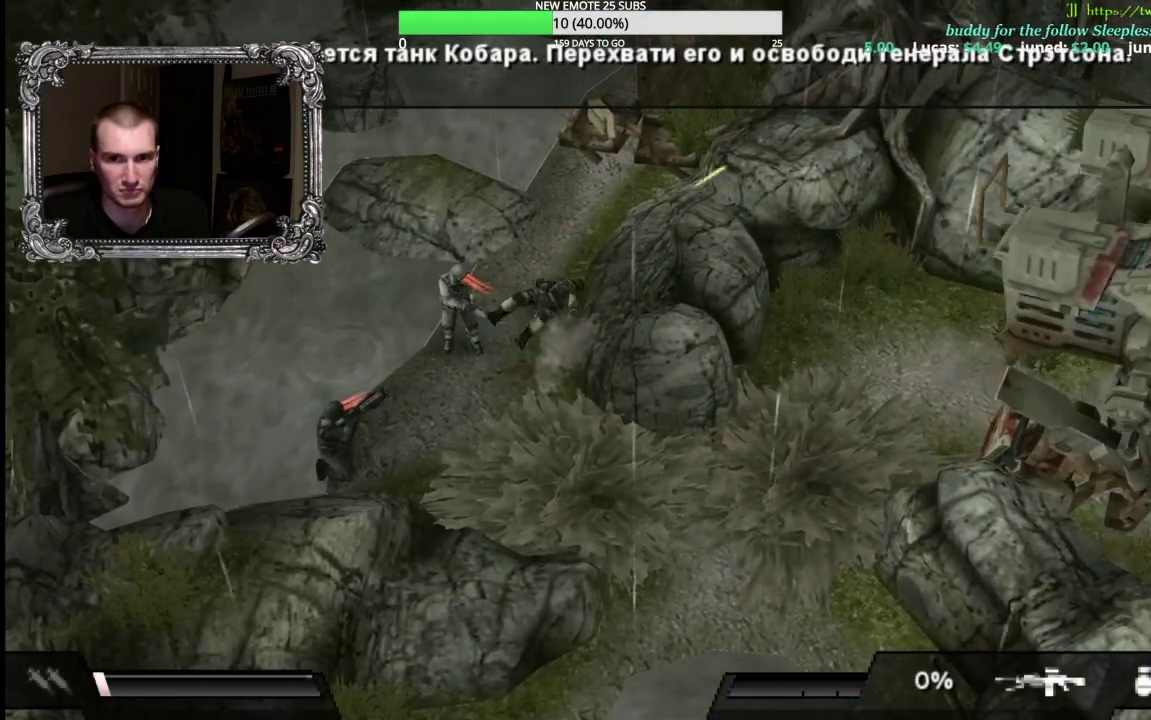
{"buttons": ["A"], "left_stick": "up", "right_stick": "center", "events": [[383, "A", "down"]]}
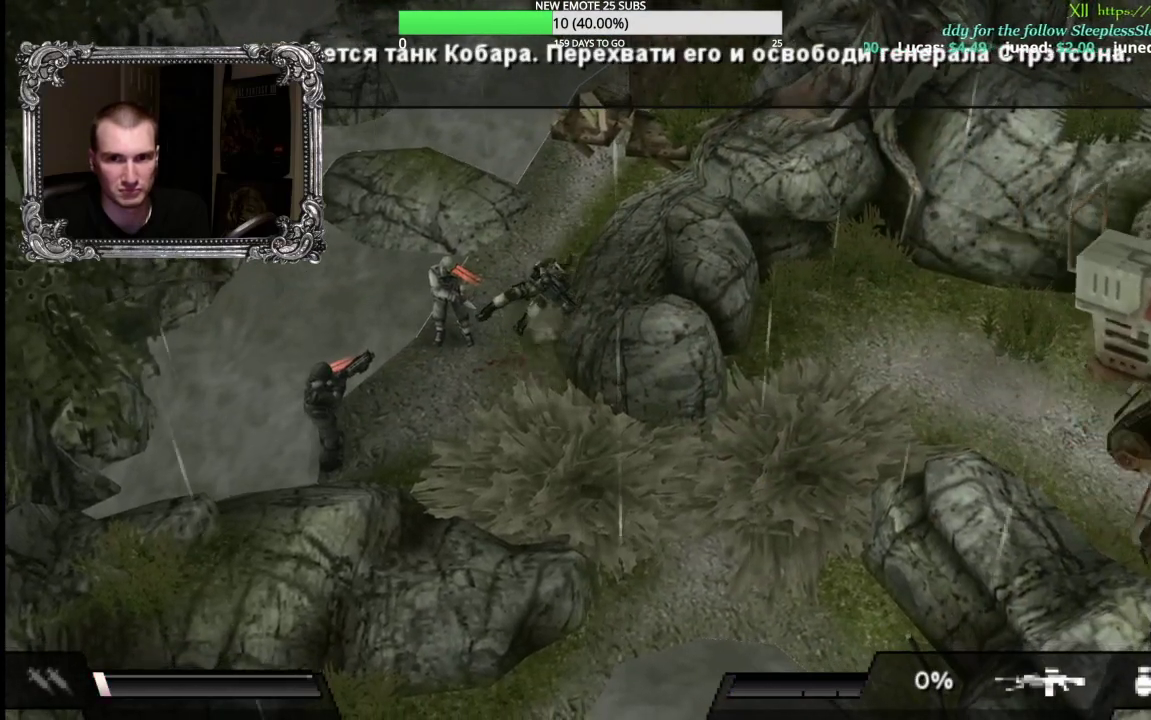
{"buttons": ["L1"], "left_stick": "up", "right_stick": "center", "events": [[17, "A", "up"], [100, "A", "down"], [217, "L1", "down"], [250, "A", "up"], [333, "L1", "up"], [450, "L1", "down"]]}
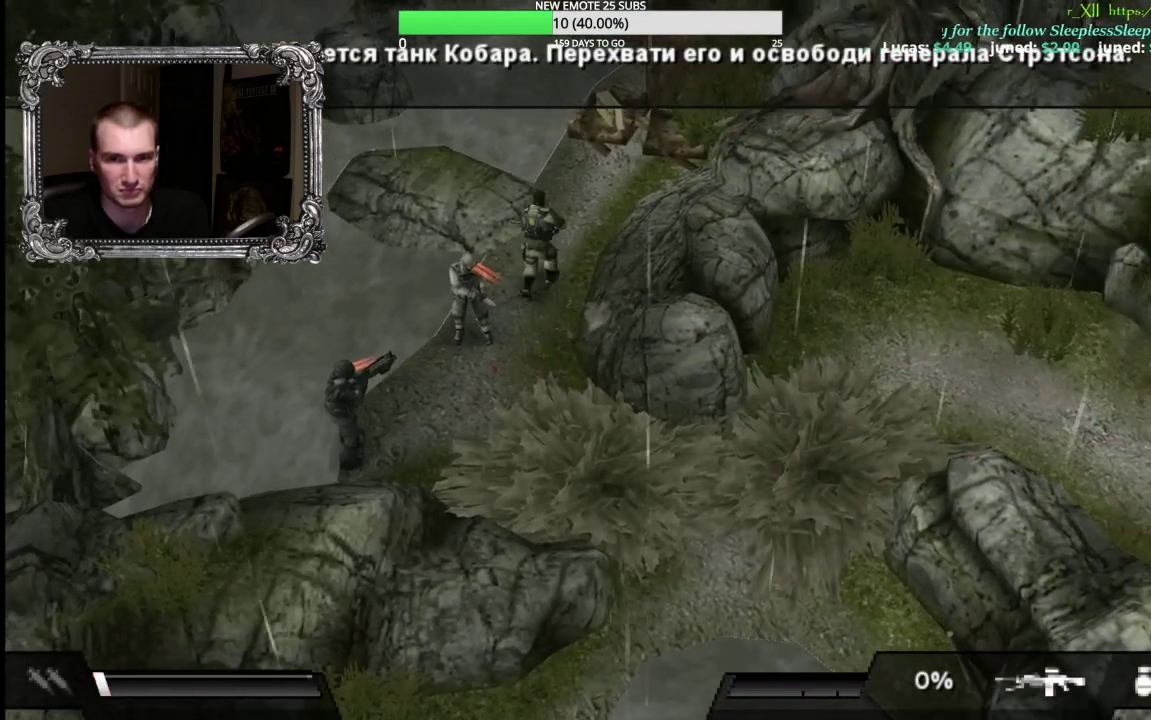
{"buttons": [], "left_stick": "up-right", "right_stick": "center", "events": [[50, "L1", "up"], [150, "L1", "down"], [233, "L1", "up"], [450, "left_stick", "up-right"]]}
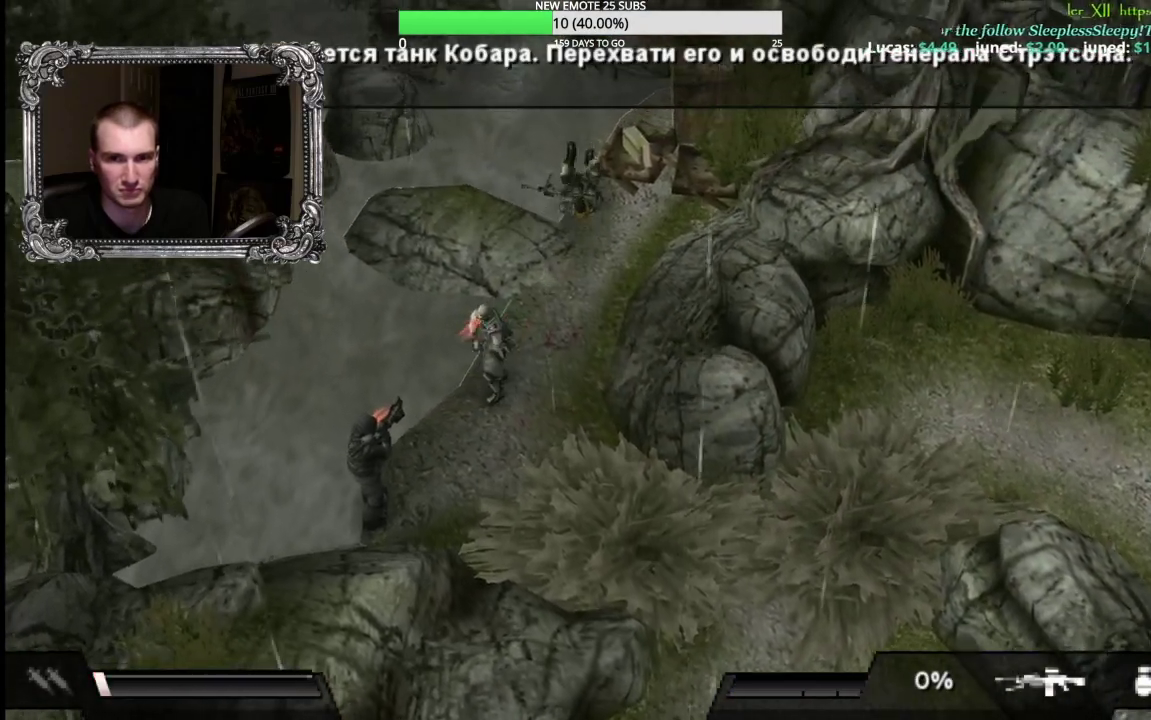
{"buttons": ["L1", "R1"], "left_stick": "up-right", "right_stick": "center", "events": [[17, "left_stick", "center"], [267, "left_stick", "up-right"], [383, "L1", "down"], [400, "R1", "down"]]}
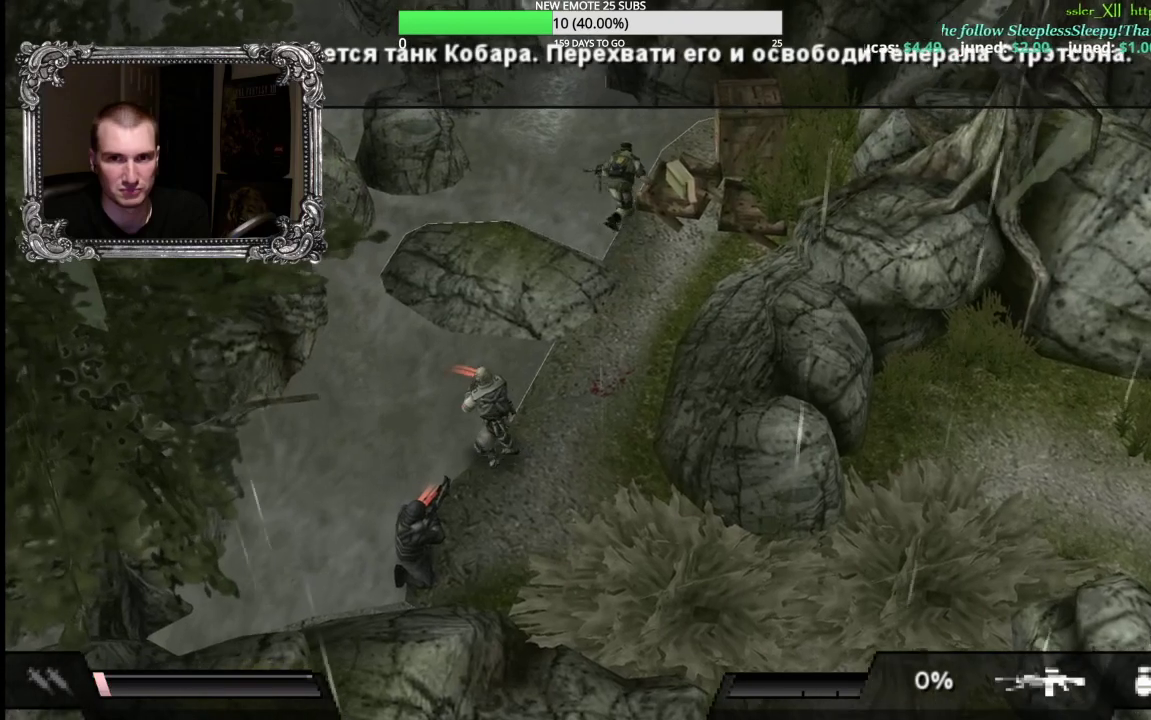
{"buttons": ["X", "L1", "R1"], "left_stick": "up-right", "right_stick": "center", "events": [[50, "X", "down"]]}
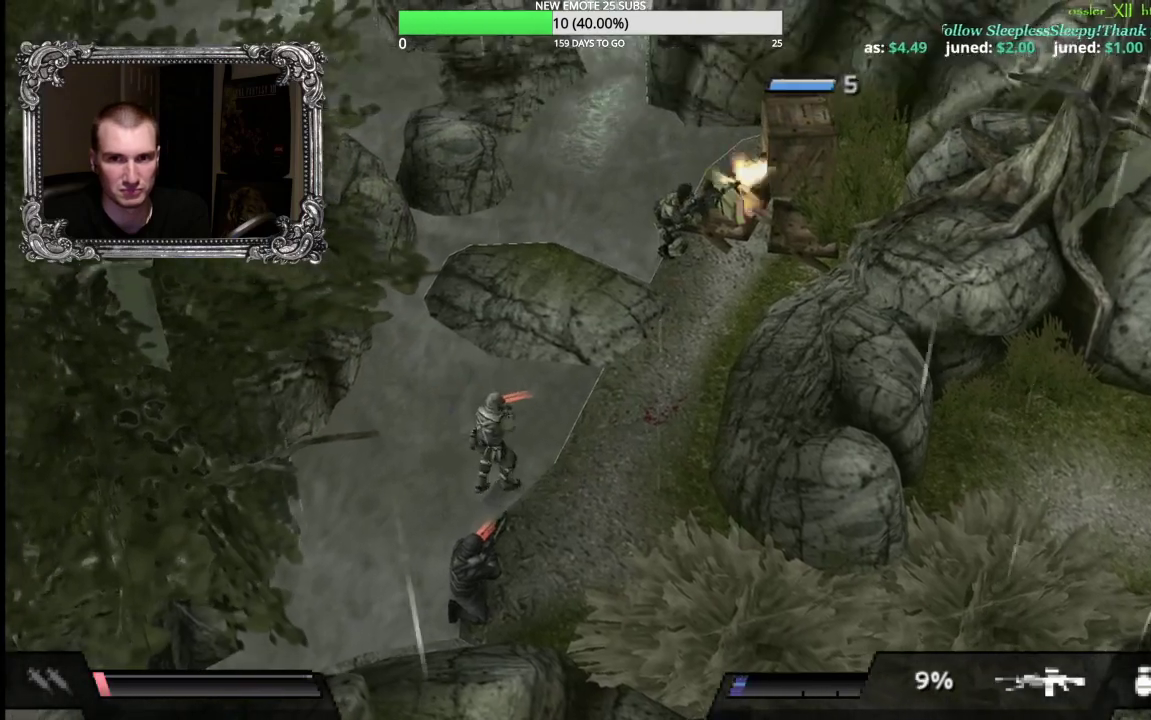
{"buttons": [], "left_stick": "up-right", "right_stick": "center", "events": [[200, "R1", "up"], [217, "L1", "up"], [217, "X", "up"]]}
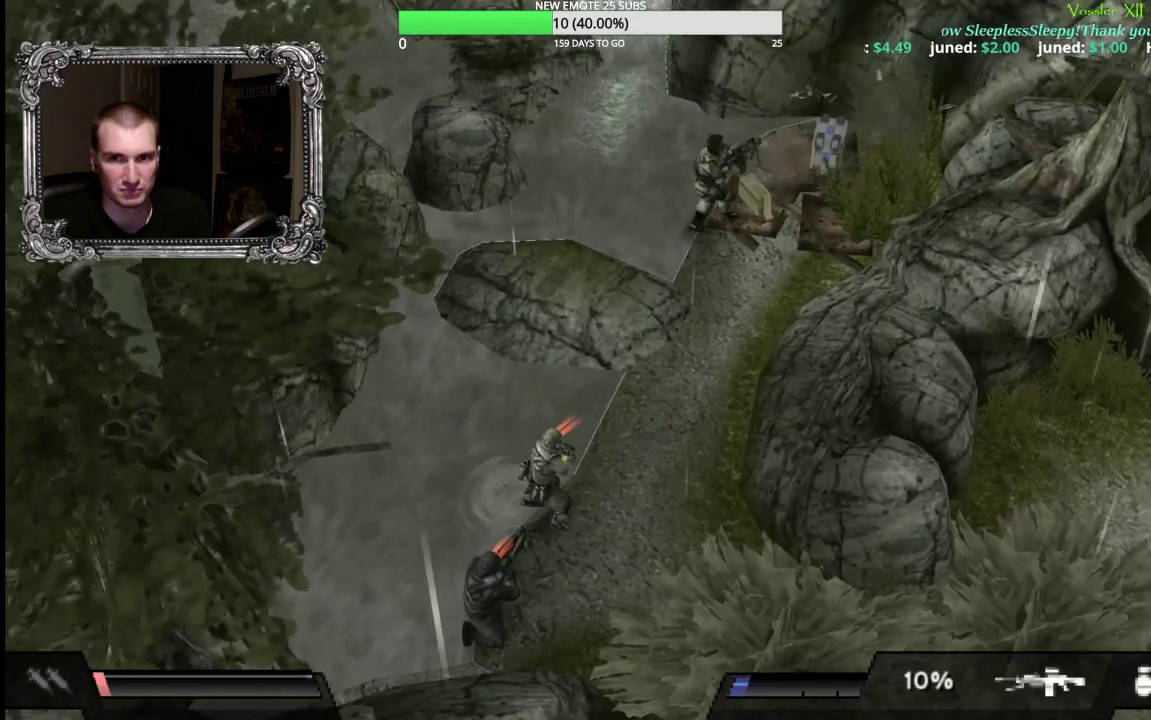
{"buttons": [], "left_stick": "right", "right_stick": "center", "events": [[400, "left_stick", "right"]]}
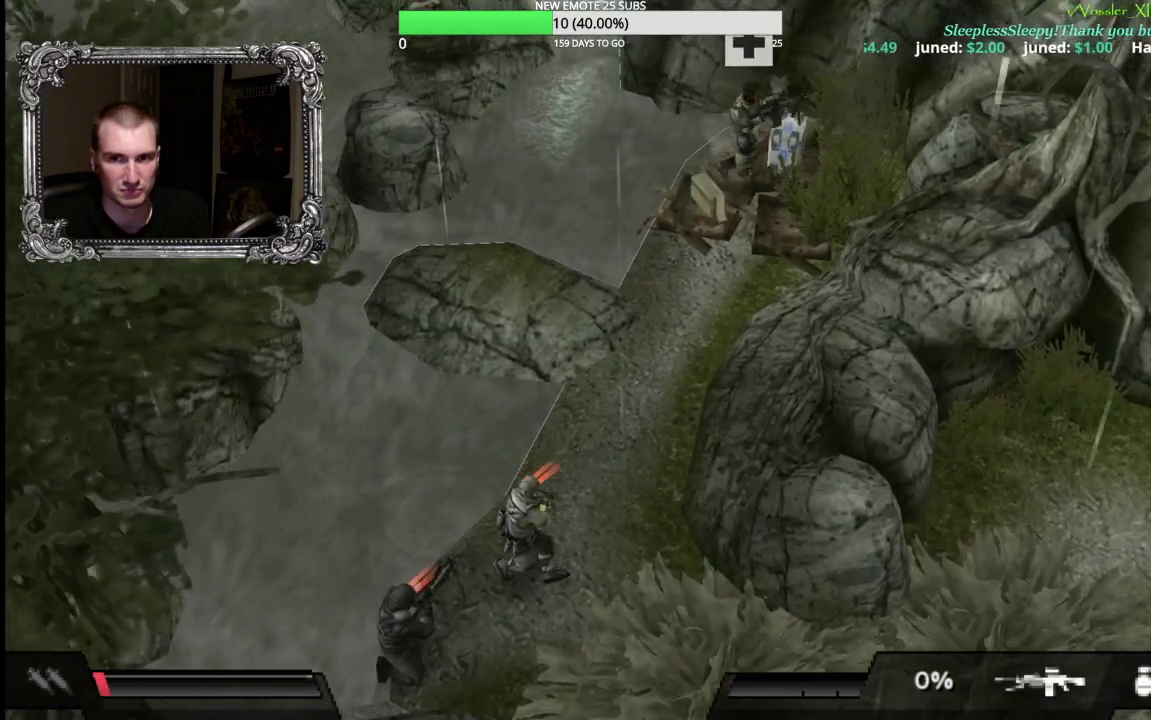
{"buttons": [], "left_stick": "center", "right_stick": "center", "events": [[17, "A", "down"], [100, "A", "up"], [183, "left_stick", "up-right"], [200, "A", "down"], [317, "A", "up"], [483, "left_stick", "center"]]}
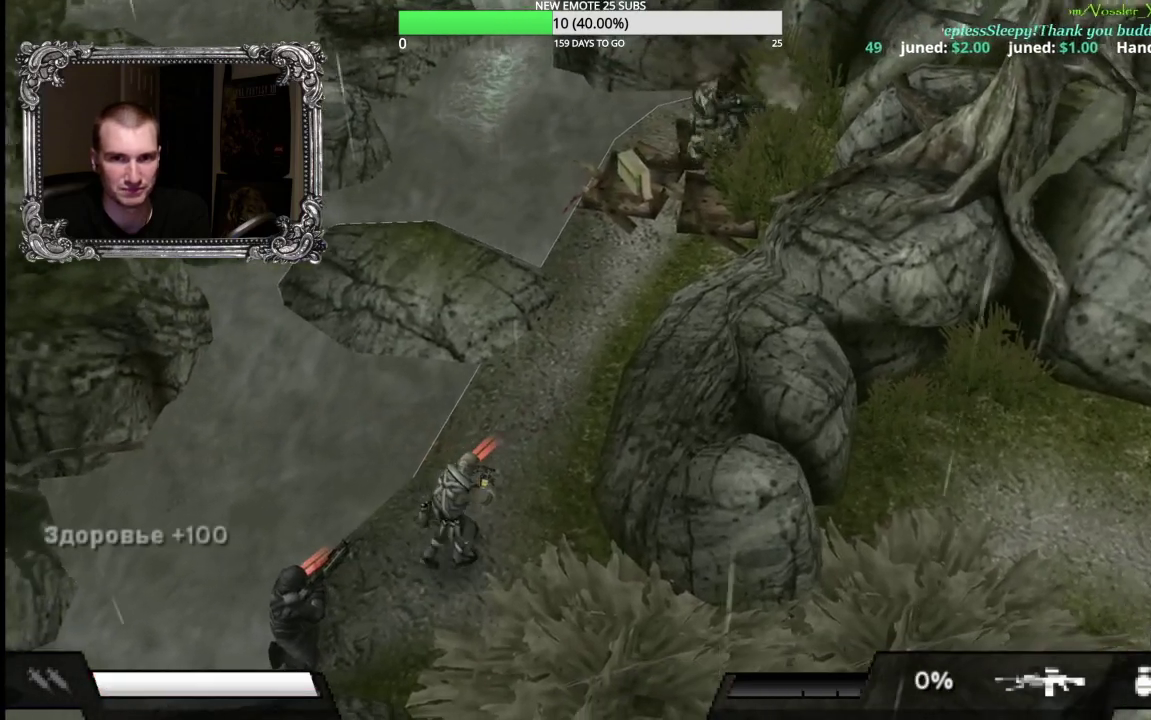
{"buttons": ["X"], "left_stick": "down-left", "right_stick": "center", "events": [[83, "left_stick", "down-left"], [417, "X", "down"]]}
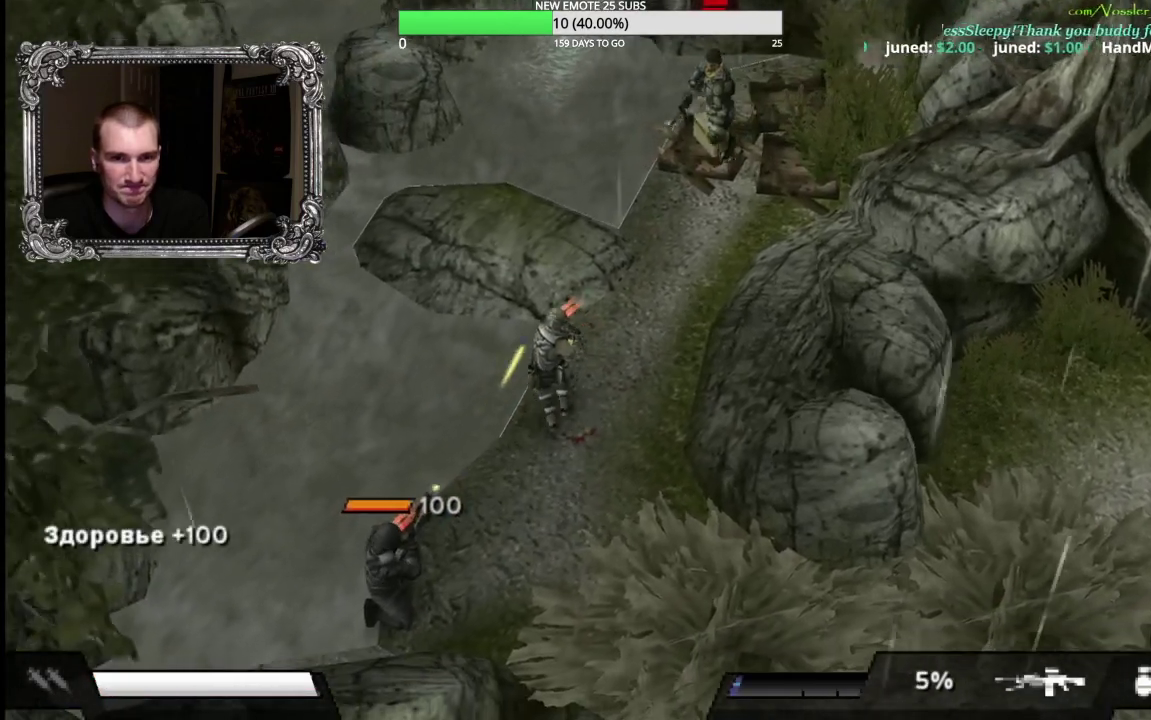
{"buttons": [], "left_stick": "down", "right_stick": "center", "events": [[133, "left_stick", "down"], [200, "left_stick", "down-right"], [250, "left_stick", "down"], [317, "X", "up"]]}
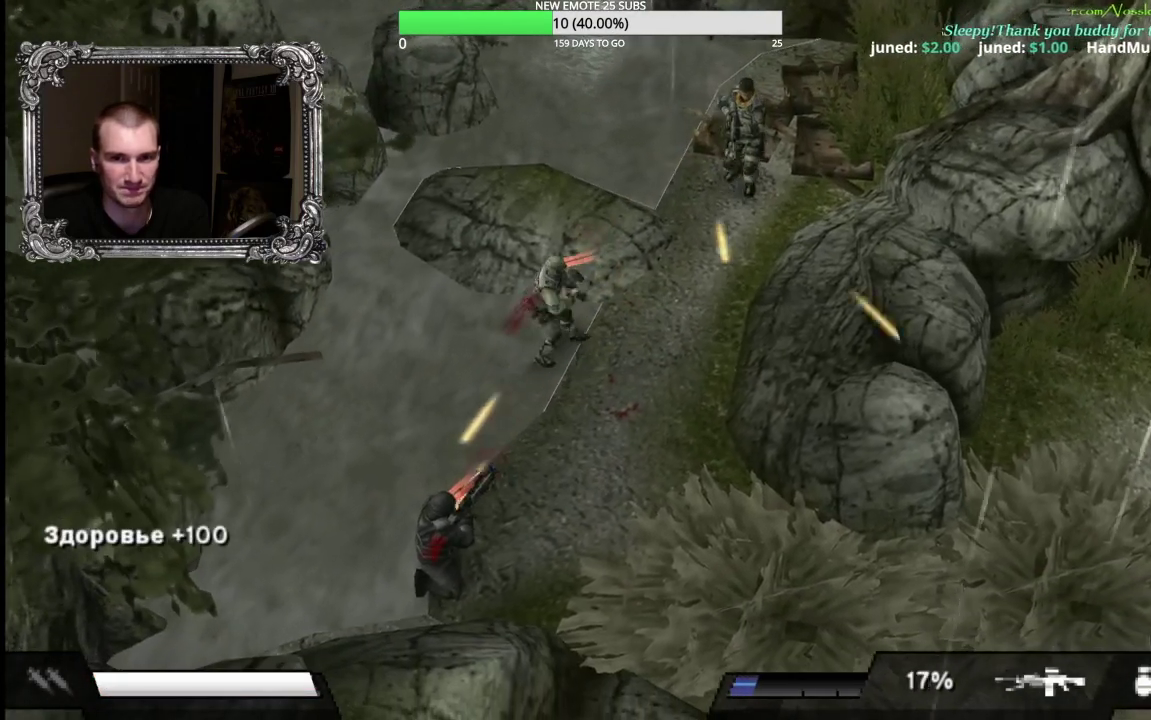
{"buttons": ["X"], "left_stick": "down-left", "right_stick": "center", "events": [[200, "left_stick", "down-left"], [317, "X", "down"]]}
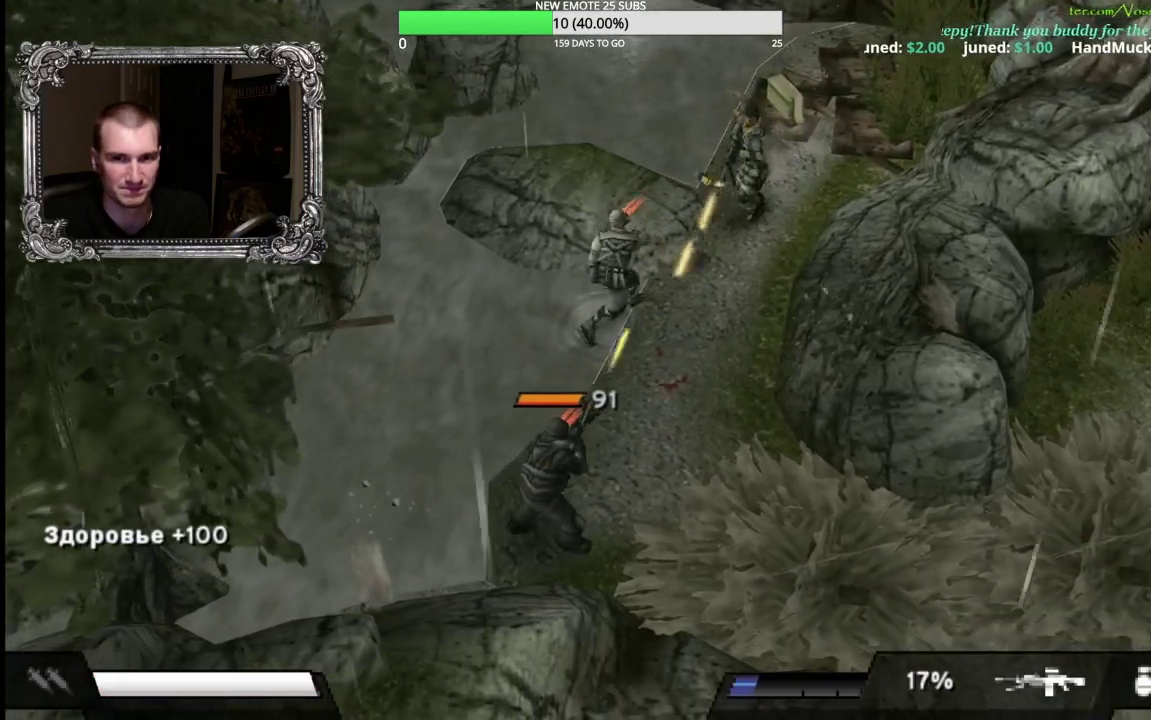
{"buttons": [], "left_stick": "down-left", "right_stick": "center", "events": [[183, "left_stick", "down"], [200, "X", "up"], [350, "left_stick", "down-left"]]}
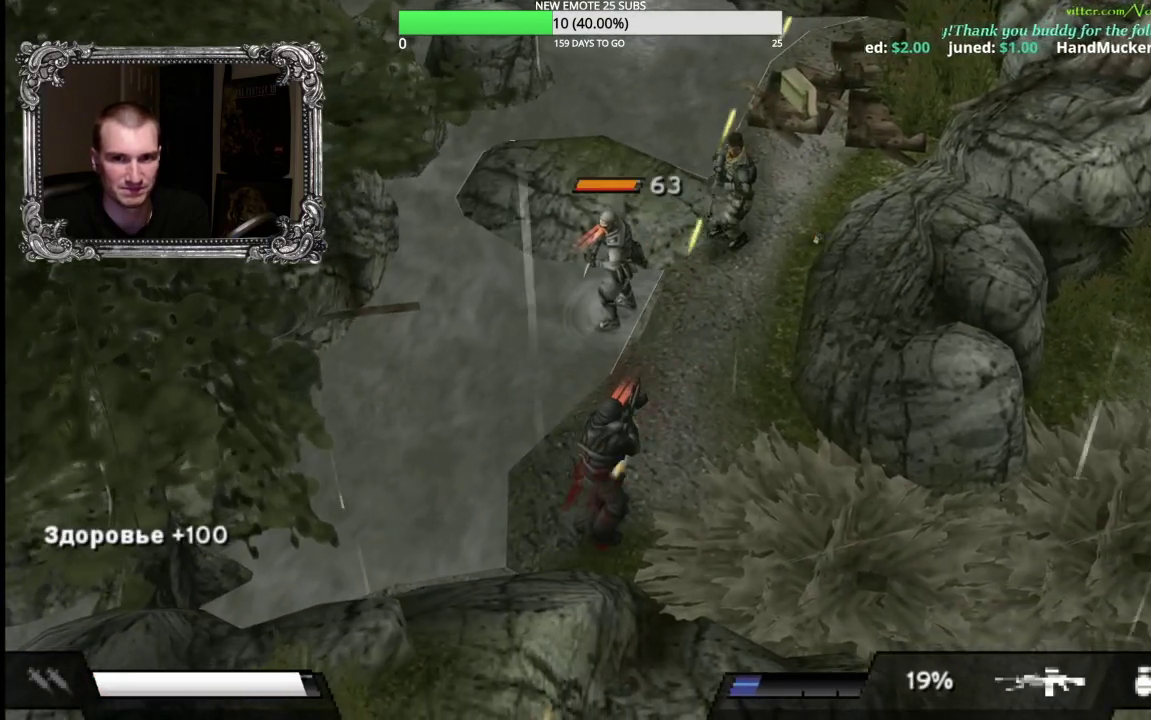
{"buttons": ["X"], "left_stick": "down-left", "right_stick": "center", "events": [[100, "X", "down"]]}
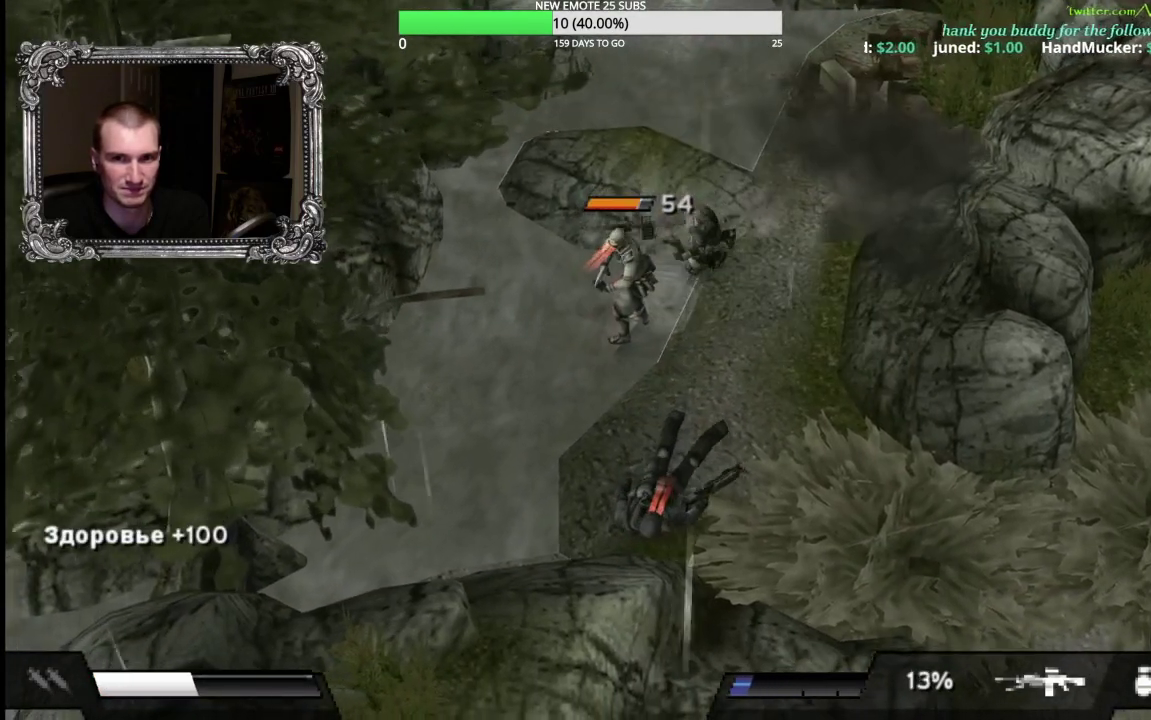
{"buttons": [], "left_stick": "center", "right_stick": "center", "events": [[350, "left_stick", "center"], [367, "X", "up"]]}